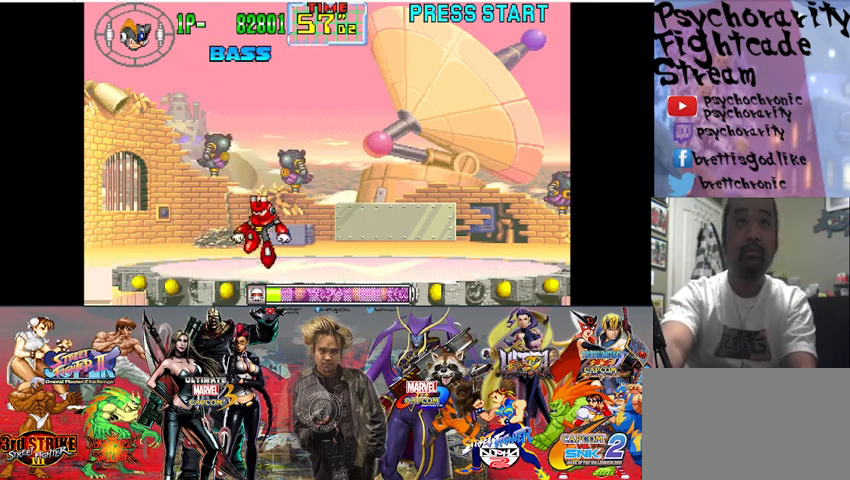
Gameplay with a controller (arcade stick); each line is a JSON object with the inputs held at the frame after it. "events" lists button and stick changes between this image and that frame as [ms after this image, input, new state], when the widget could be followed in between. Not read: L3 R3.
{"buttons": [], "events": []}
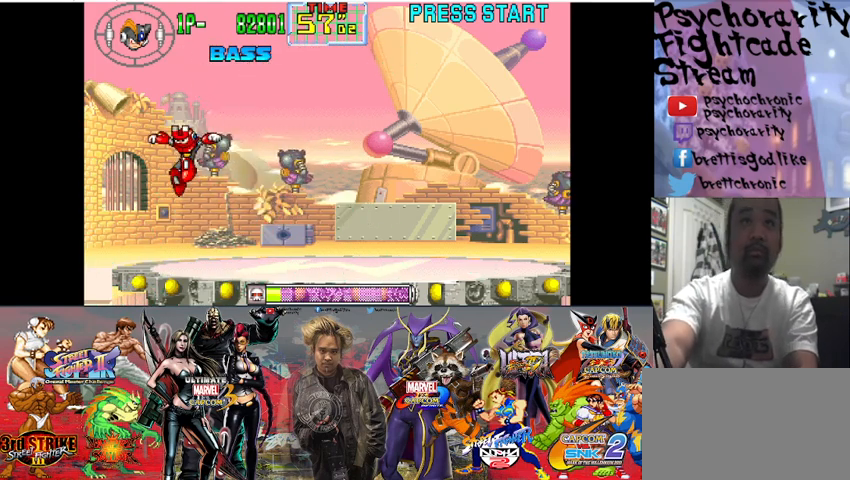
{"buttons": [], "events": []}
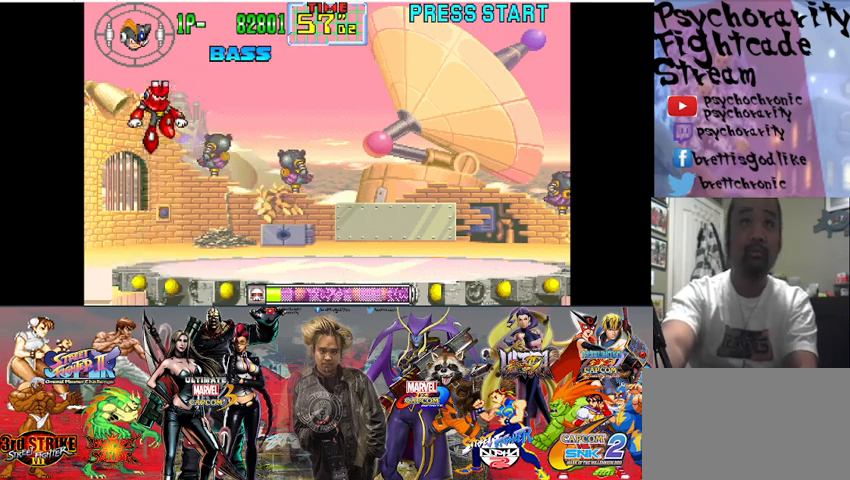
{"buttons": [], "events": []}
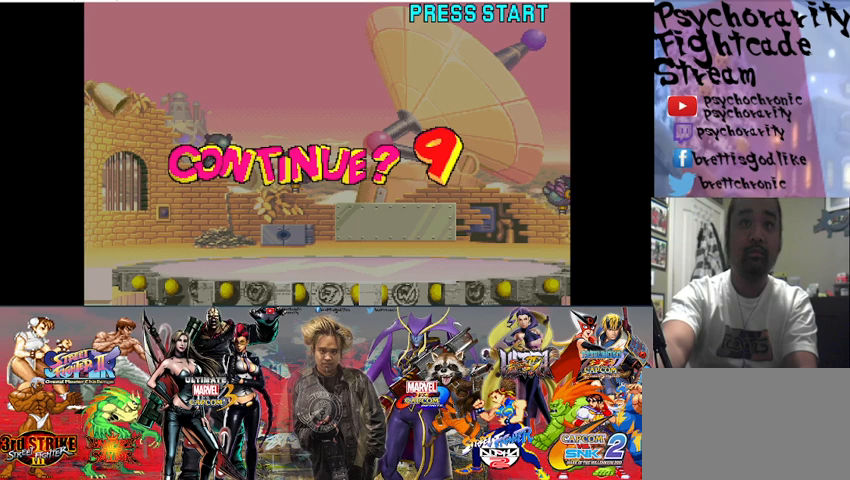
{"buttons": [], "events": [[100, "START", "down"], [267, "START", "up"]]}
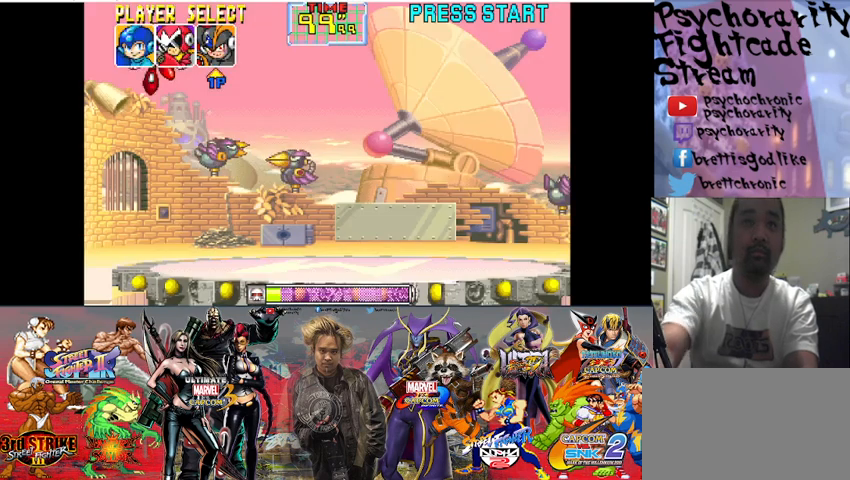
{"buttons": [], "events": [[200, "SQUARE", "down"], [267, "SQUARE", "up"], [367, "SQUARE", "down"], [467, "SQUARE", "up"]]}
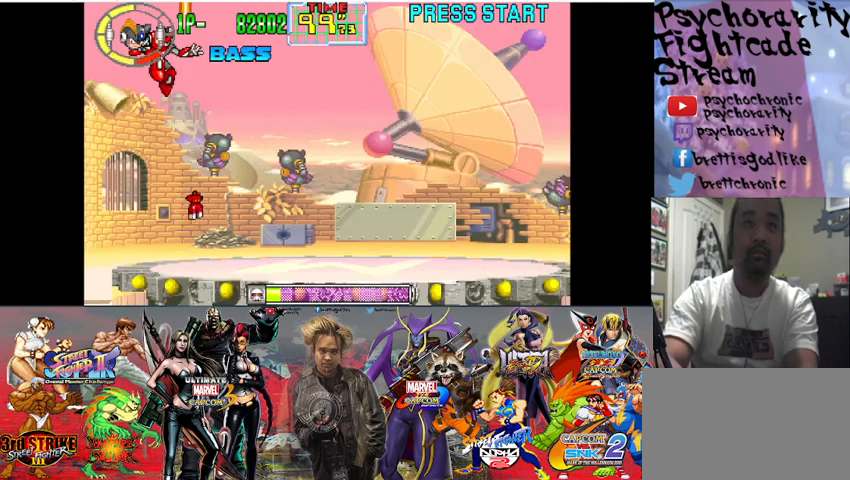
{"buttons": [], "events": [[67, "SQUARE", "down"], [133, "SQUARE", "up"]]}
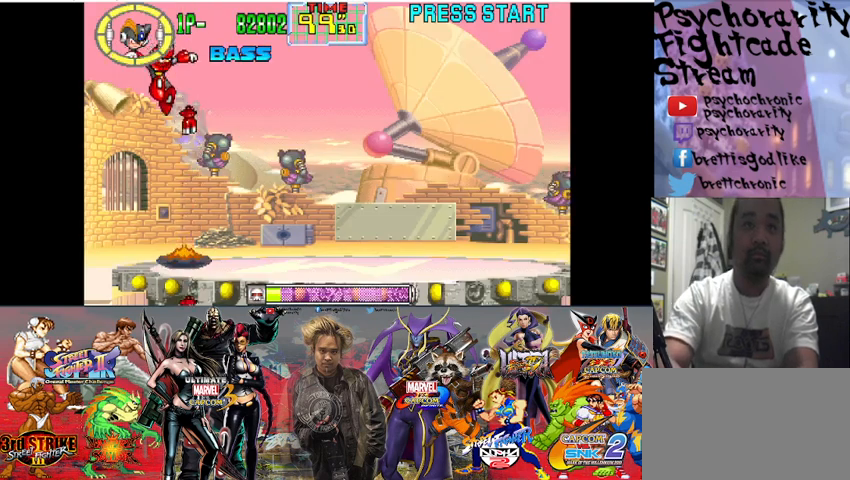
{"buttons": [], "events": [[400, "SQUARE", "down"], [467, "SQUARE", "up"]]}
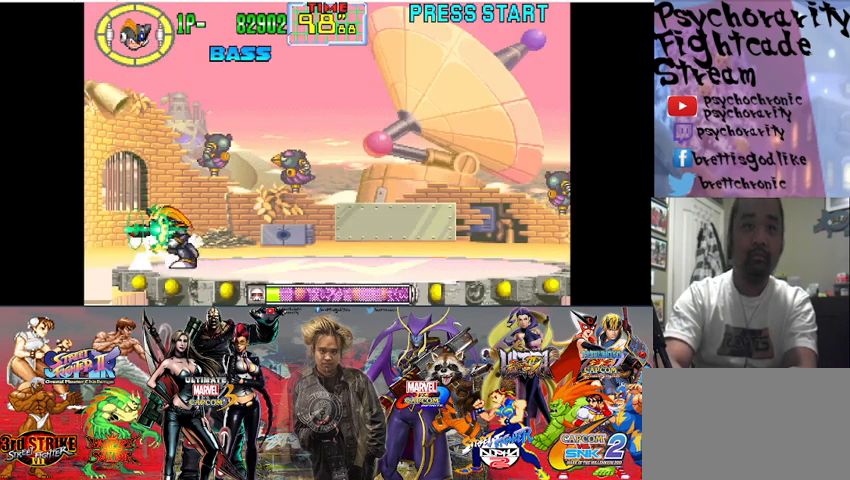
{"buttons": ["SQUARE"], "events": [[33, "SQUARE", "down"], [100, "SQUARE", "up"], [167, "SQUARE", "down"], [200, "SQUARE", "up"], [267, "SQUARE", "down"], [333, "SQUARE", "up"], [367, "SQUARE", "down"], [433, "SQUARE", "up"], [500, "SQUARE", "down"]]}
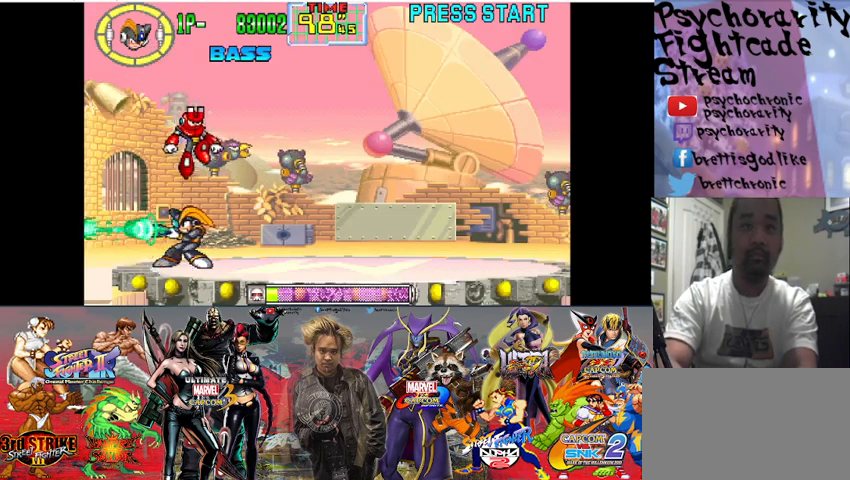
{"buttons": ["SQUARE"], "events": [[67, "SQUARE", "up"], [333, "SQUARE", "down"], [400, "SQUARE", "up"], [467, "SQUARE", "down"]]}
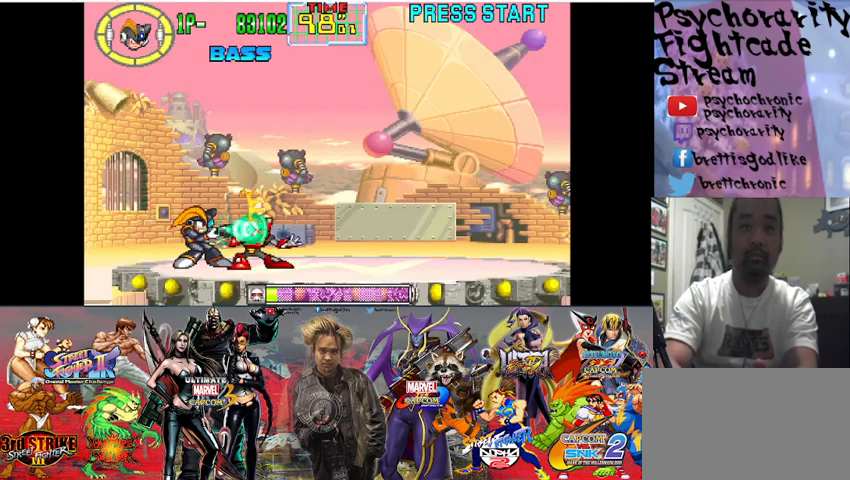
{"buttons": [], "events": [[33, "SQUARE", "up"], [67, "SQUARE", "down"], [133, "SQUARE", "up"], [167, "SQUARE", "down"], [267, "SQUARE", "up"], [300, "SQUARE", "down"], [367, "SQUARE", "up"], [433, "SQUARE", "down"], [500, "SQUARE", "up"]]}
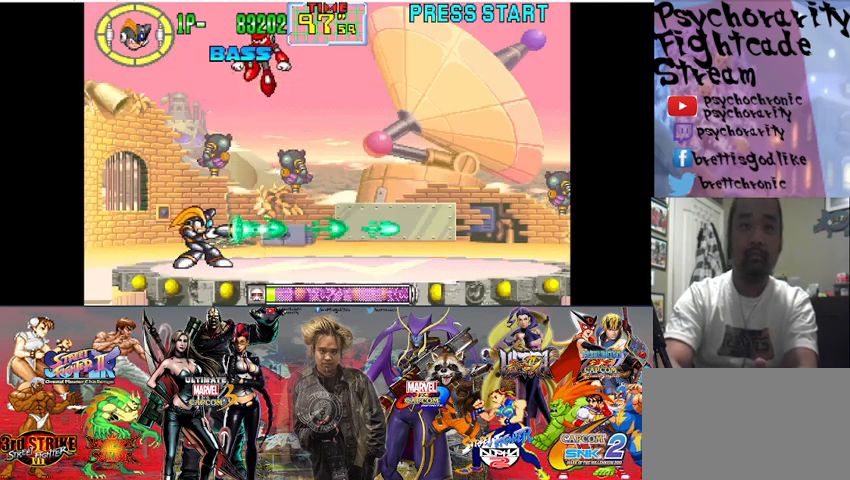
{"buttons": [], "events": []}
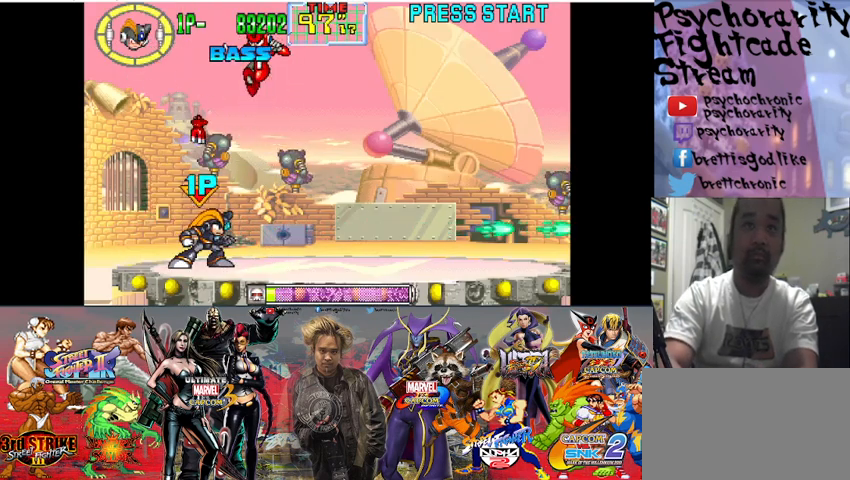
{"buttons": [], "events": [[267, "CROSS", "down"], [400, "CROSS", "up"]]}
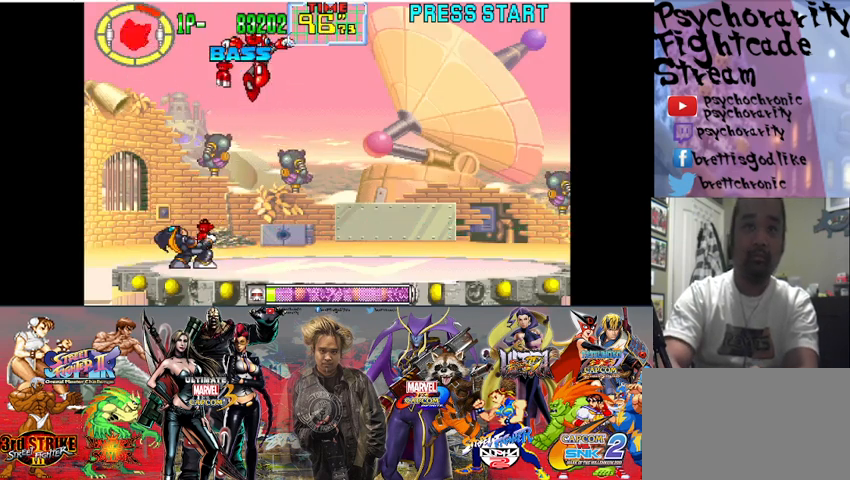
{"buttons": ["SQUARE"], "events": [[300, "SQUARE", "down"], [433, "SQUARE", "up"], [467, "SQUARE", "down"]]}
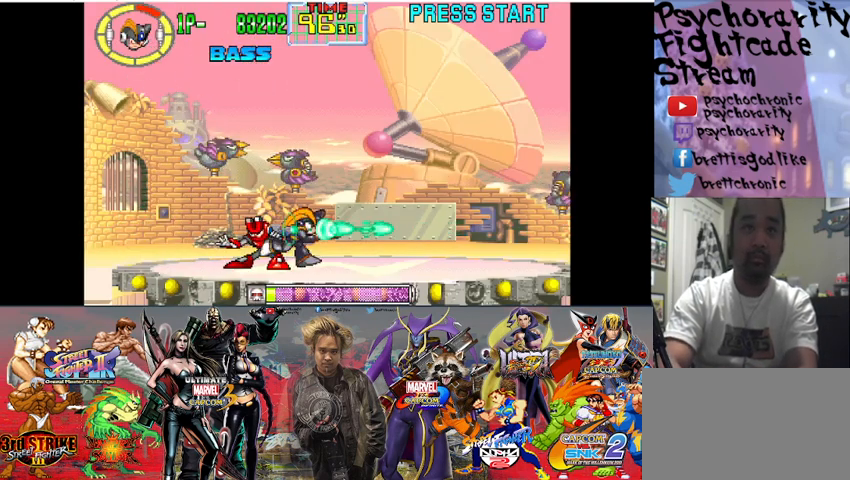
{"buttons": [], "events": [[33, "SQUARE", "up"], [167, "SQUARE", "down"], [200, "SQUARE", "up"], [233, "SQUARE", "down"], [333, "SQUARE", "up"], [367, "SQUARE", "down"], [467, "SQUARE", "up"]]}
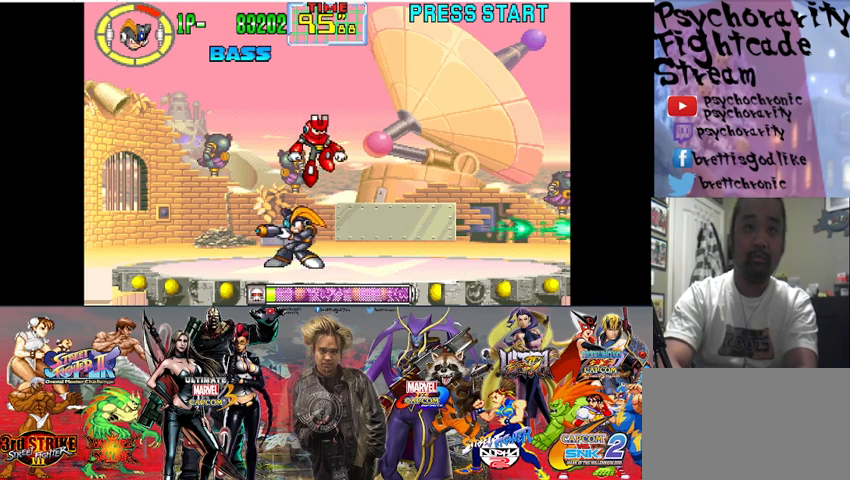
{"buttons": ["SQUARE"], "events": [[33, "SQUARE", "down"], [100, "SQUARE", "up"], [333, "SQUARE", "down"], [400, "SQUARE", "up"], [467, "SQUARE", "down"]]}
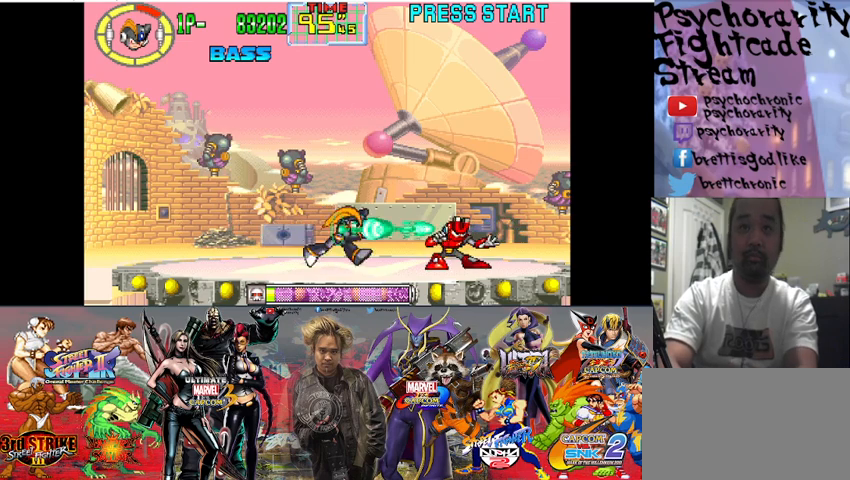
{"buttons": ["SQUARE"], "events": [[67, "SQUARE", "up"], [100, "SQUARE", "down"], [167, "SQUARE", "up"], [233, "SQUARE", "down"], [300, "SQUARE", "up"], [367, "SQUARE", "down"], [400, "SQUARE", "up"], [467, "SQUARE", "down"]]}
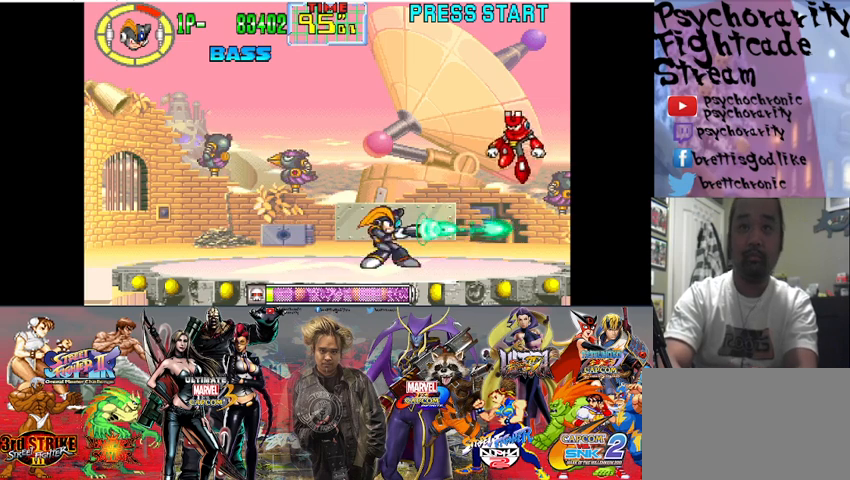
{"buttons": [], "events": [[33, "SQUARE", "up"], [100, "SQUARE", "down"], [167, "SQUARE", "up"], [300, "SQUARE", "down"], [367, "SQUARE", "up"], [467, "SQUARE", "down"], [500, "SQUARE", "up"]]}
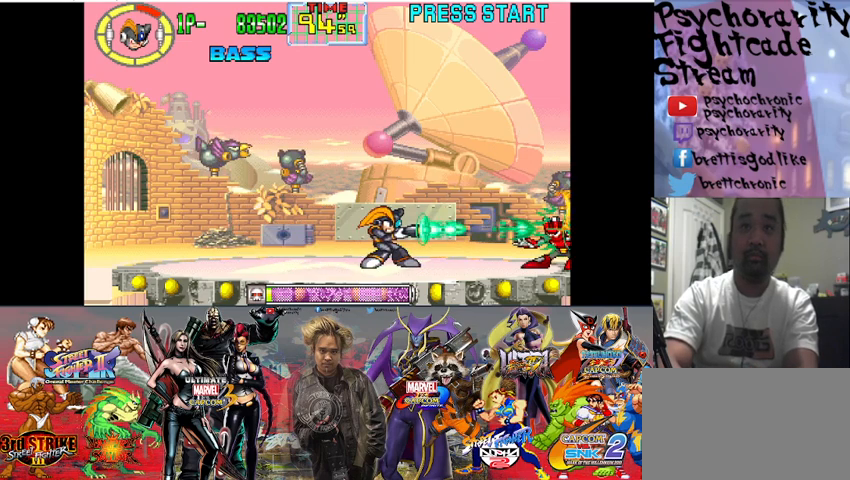
{"buttons": [], "events": [[67, "SQUARE", "down"], [133, "SQUARE", "up"], [167, "SQUARE", "down"], [233, "SQUARE", "up"], [300, "SQUARE", "down"], [367, "SQUARE", "up"], [400, "SQUARE", "down"], [467, "SQUARE", "up"]]}
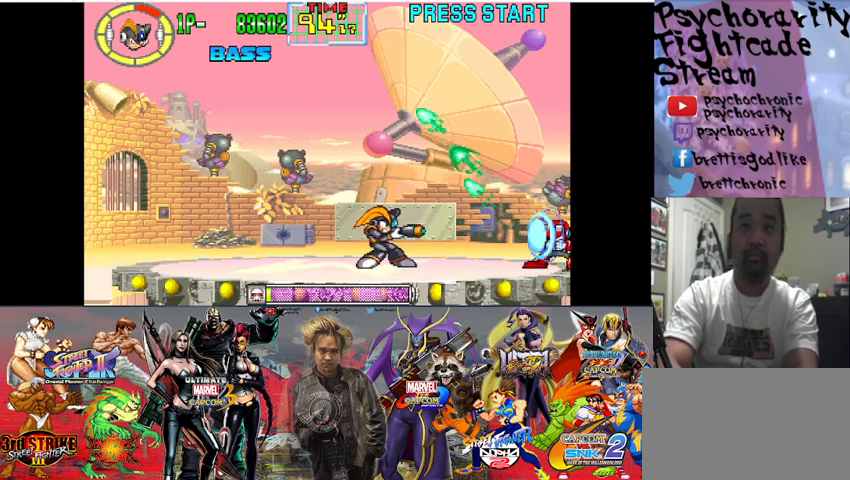
{"buttons": [], "events": [[33, "SQUARE", "down"], [100, "SQUARE", "up"], [167, "SQUARE", "down"], [233, "SQUARE", "up"], [267, "SQUARE", "down"], [333, "SQUARE", "up"], [400, "SQUARE", "down"], [467, "SQUARE", "up"]]}
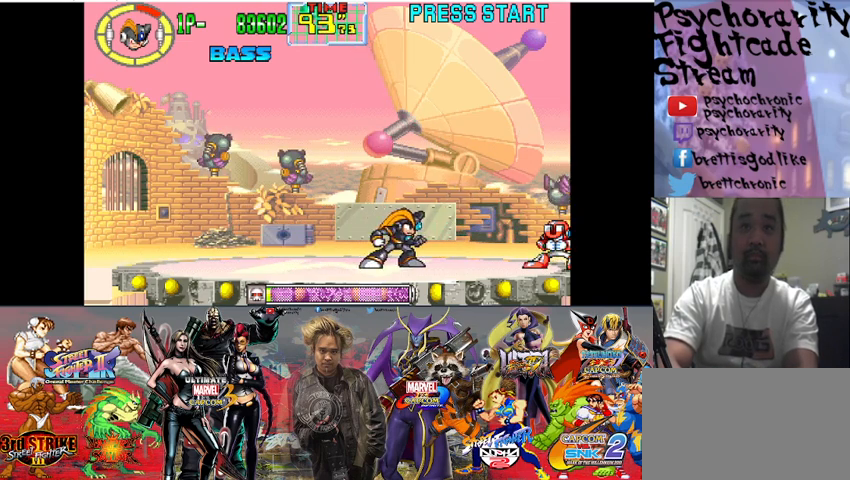
{"buttons": ["CROSS", "SQUARE"], "events": [[33, "SQUARE", "down"], [467, "CROSS", "down"]]}
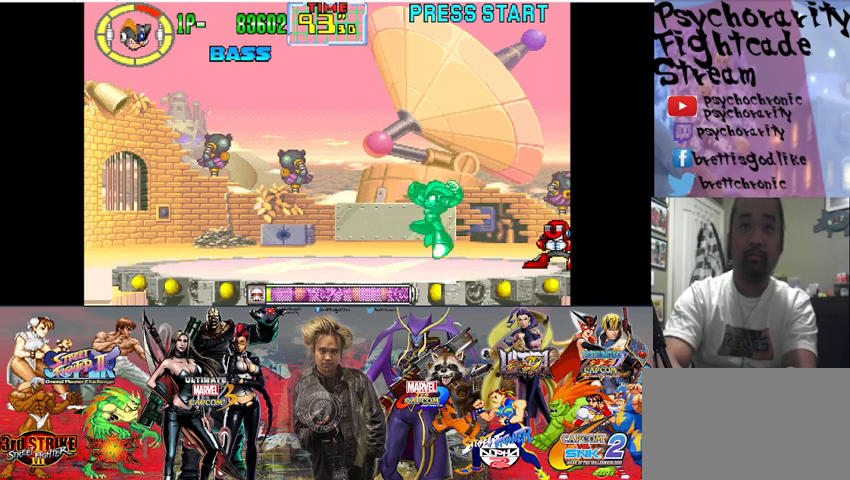
{"buttons": ["SQUARE"], "events": [[500, "CROSS", "up"]]}
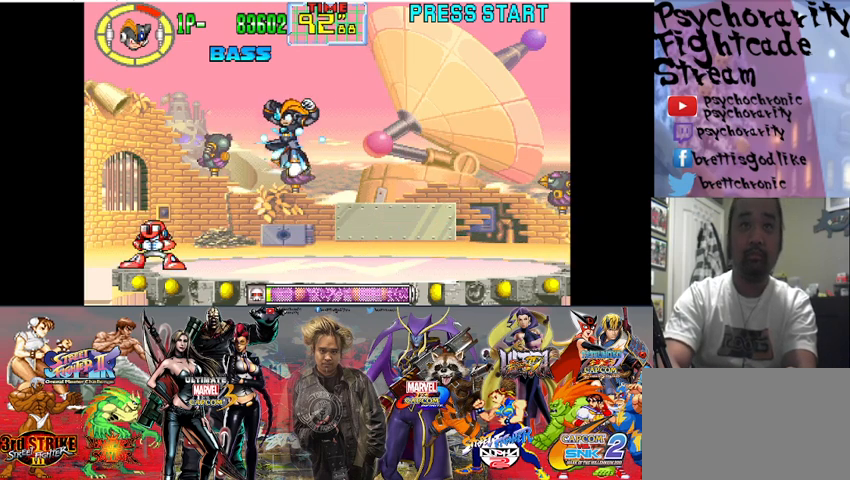
{"buttons": ["SQUARE"], "events": []}
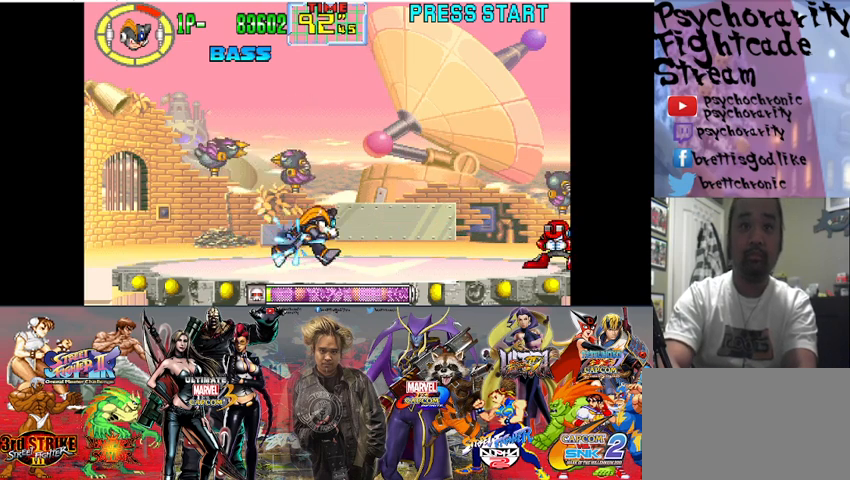
{"buttons": ["SQUARE"], "events": []}
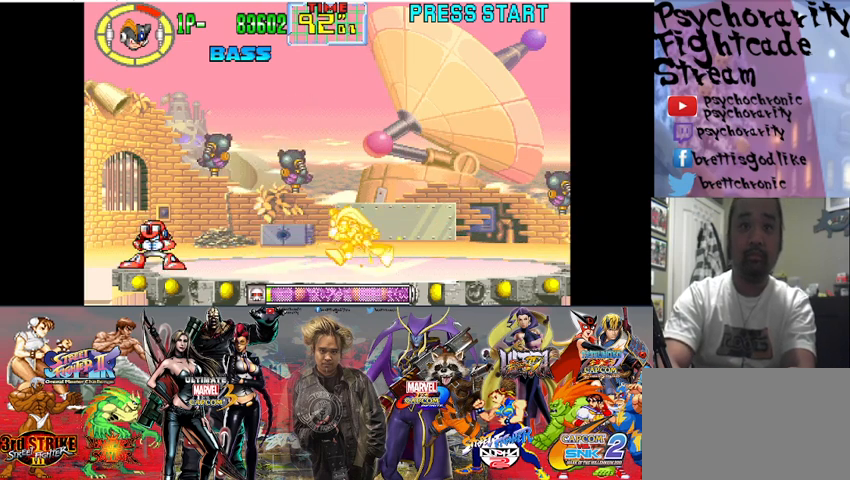
{"buttons": ["SQUARE"], "events": []}
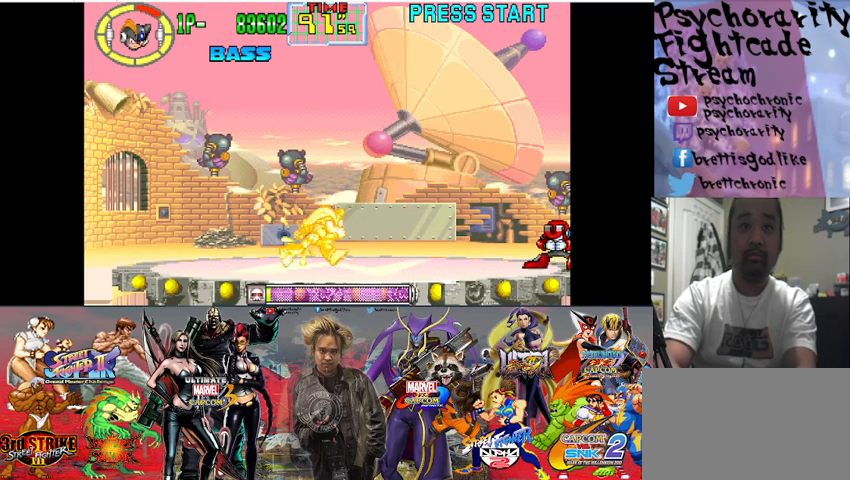
{"buttons": ["SQUARE"], "events": []}
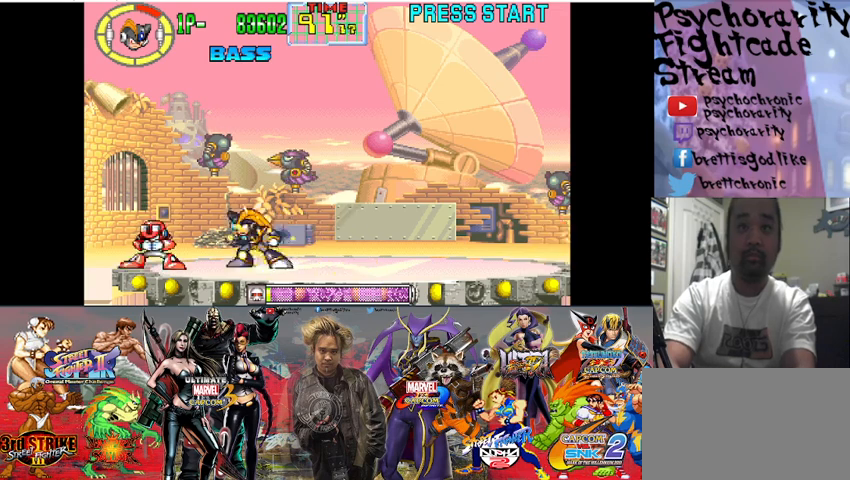
{"buttons": ["SQUARE"], "events": []}
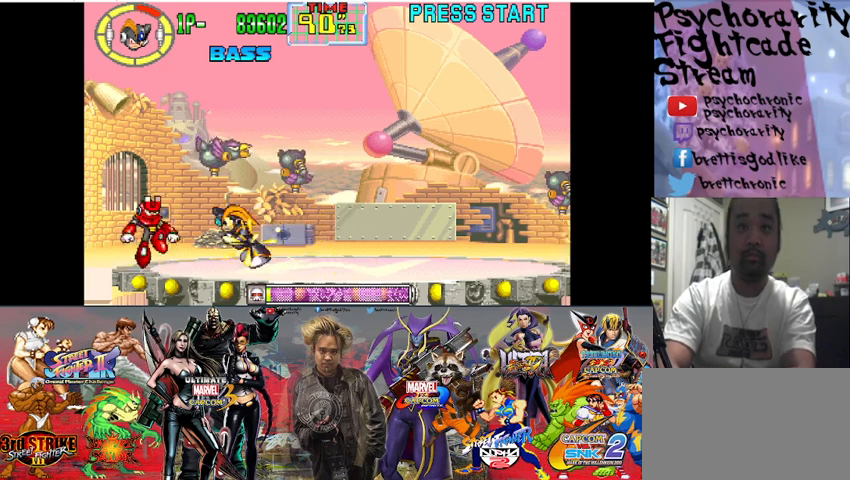
{"buttons": ["SQUARE"], "events": []}
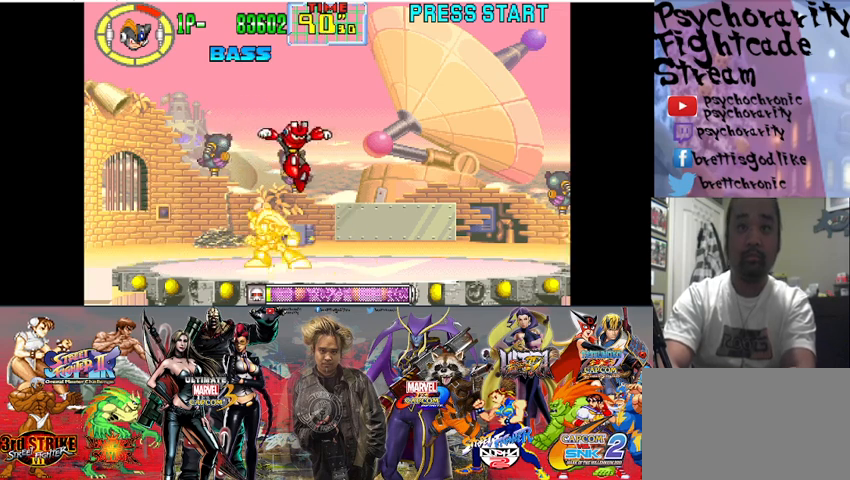
{"buttons": ["SQUARE"], "events": [[300, "SQUARE", "up"], [400, "SQUARE", "down"]]}
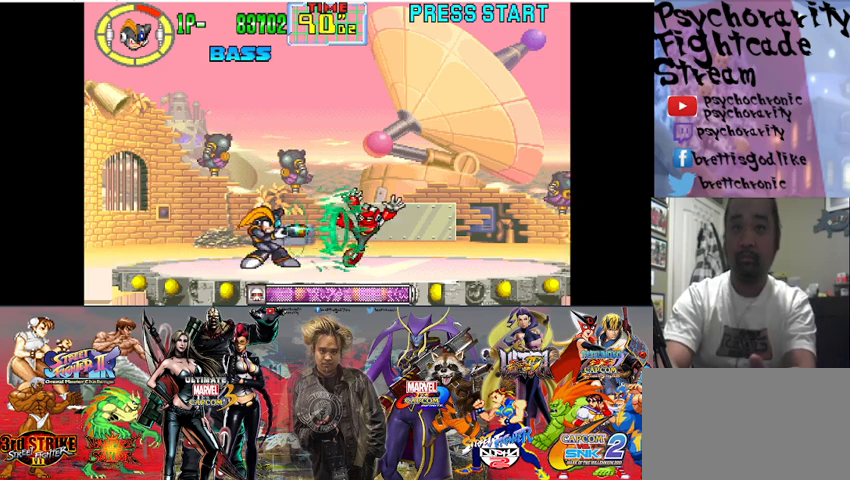
{"buttons": [], "events": [[67, "SQUARE", "up"], [100, "SQUARE", "down"], [233, "SQUARE", "up"]]}